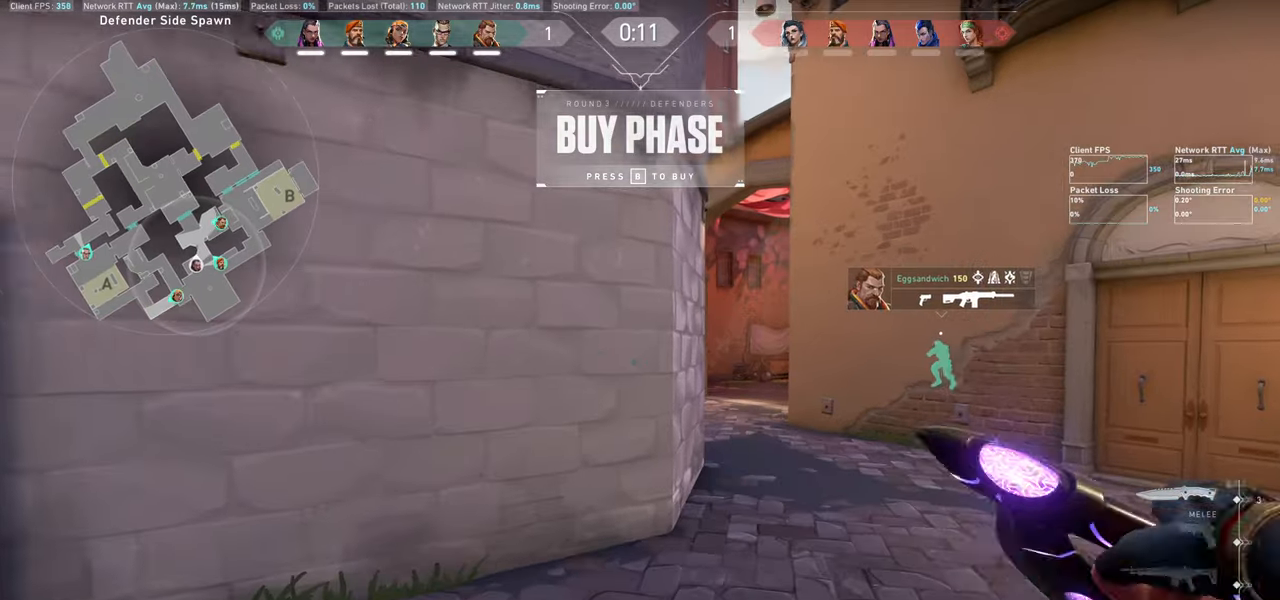
Gameplay with keyboard and mouse; each line is a JSON object with the keys and mouse buttons held at the frame after it. "events" lists presses ("down") and releases ("up") of "a", "ctrl", "d", "e", "q", "s", "shift", "space", "w", "mouse_left", "mouse_wheel" and "mouse_right" between this image and that frame as [ms after this image, input, new state], when the widget could be followed in between. "mouse_left", "mouse_wheel", "mouse_right" = the "left", "wheel", "right" buttons of the "mouse" list. No other keys are recorded. "wheel" means that the mouse wheel is clicked or scrolled. Mouse movement is not recorded.
{"keys": ["d", "w"], "mouse": [], "events": [[83, "mouse_wheel", "up"], [217, "d", "up"], [450, "d", "down"]]}
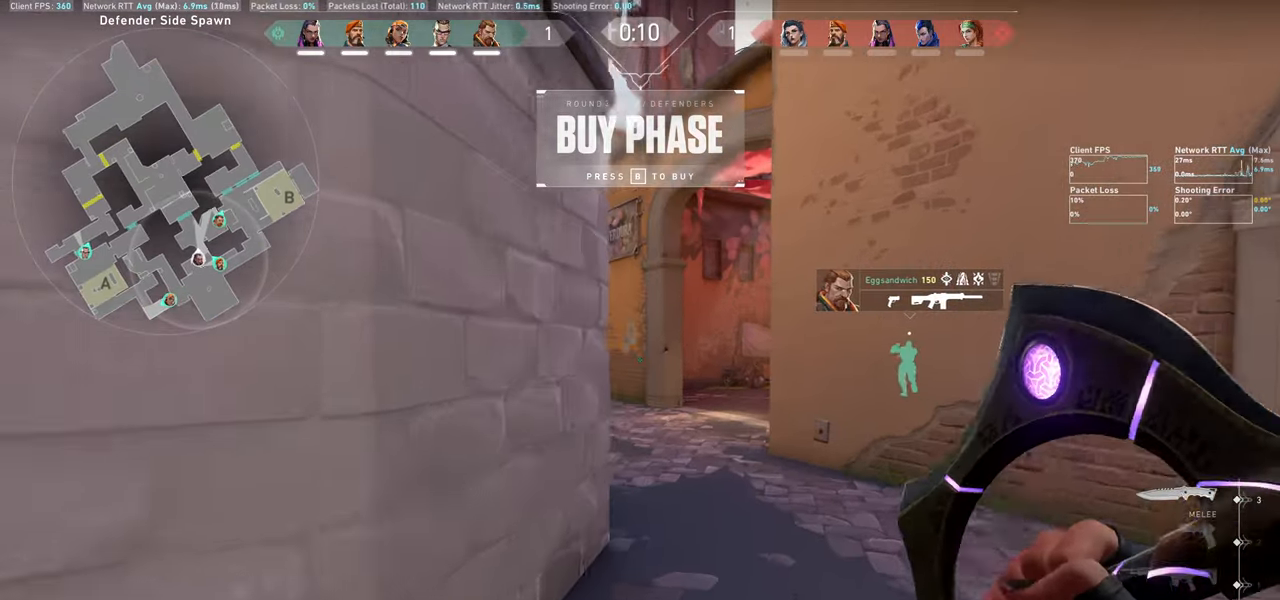
{"keys": ["w"], "mouse": [], "events": [[133, "d", "up"], [350, "d", "down"], [483, "d", "up"]]}
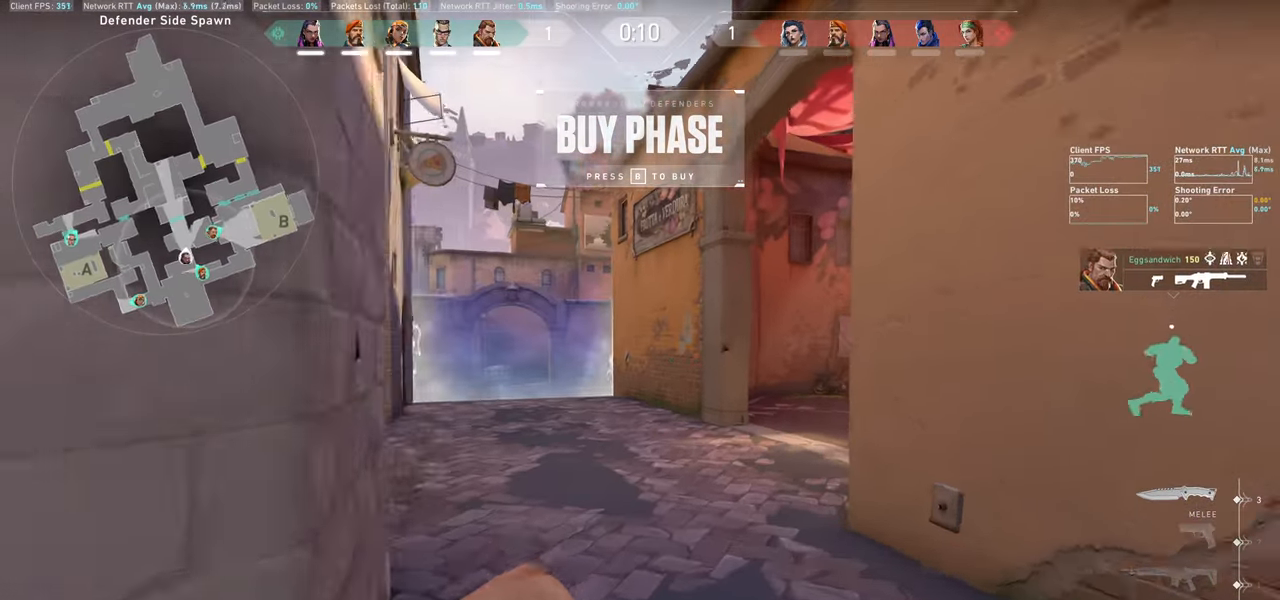
{"keys": ["a", "w"], "mouse": [], "events": [[500, "a", "down"]]}
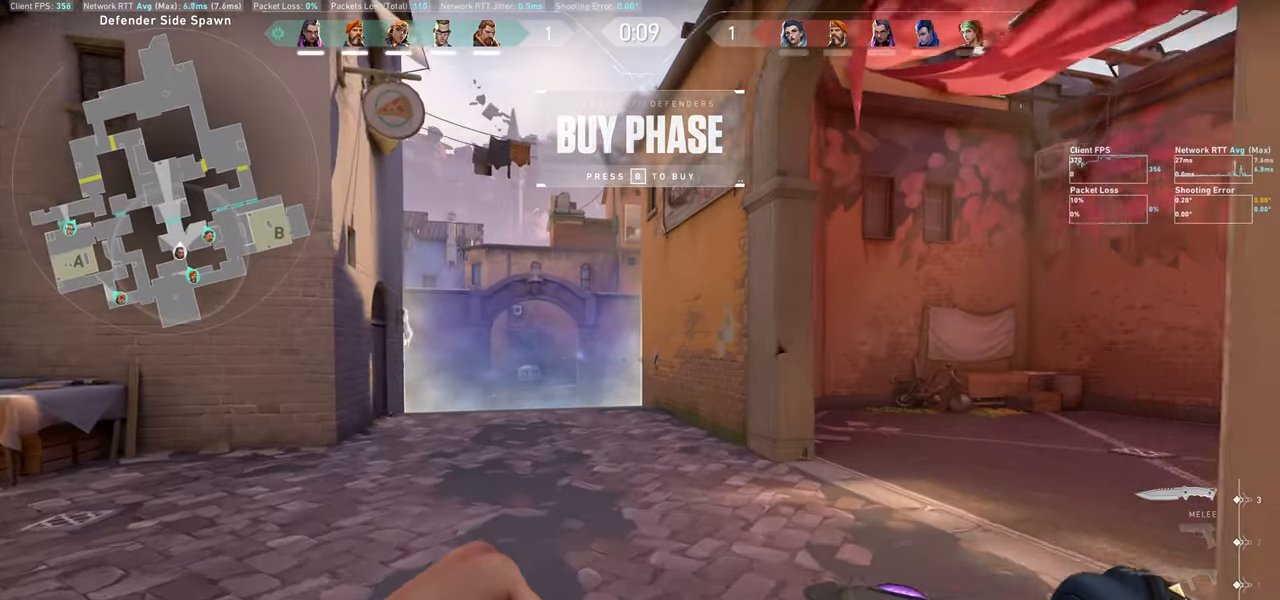
{"keys": ["a", "w"], "mouse": [], "events": []}
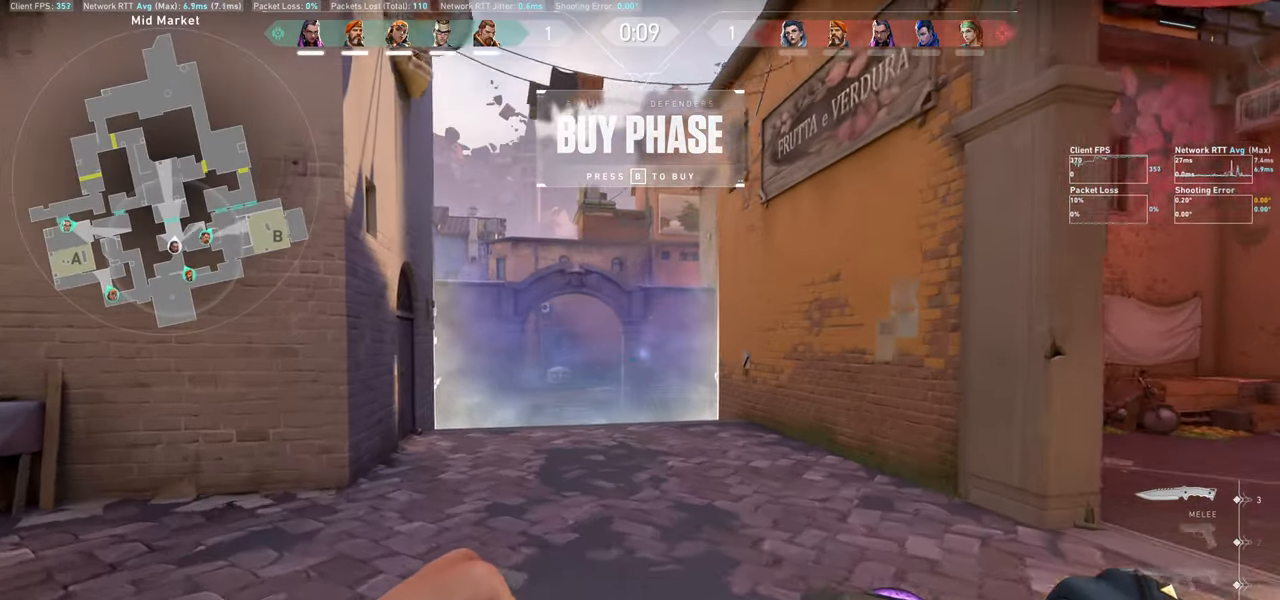
{"keys": ["w"], "mouse": [], "events": [[117, "a", "up"]]}
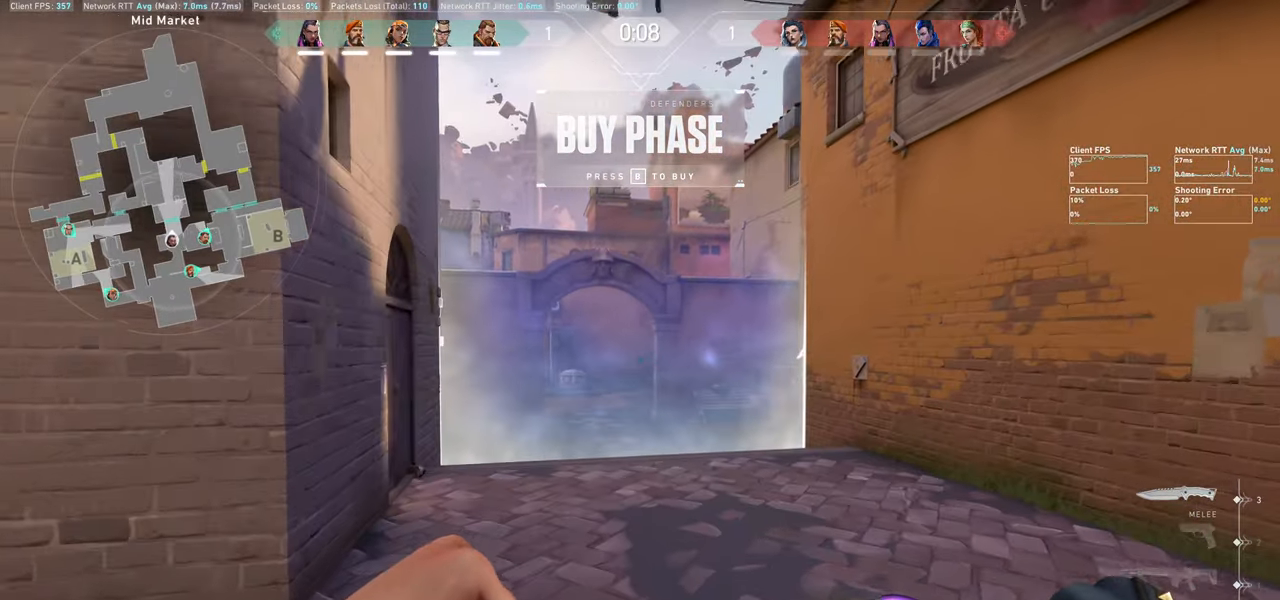
{"keys": ["w"], "mouse": [], "events": [[67, "d", "down"], [250, "d", "up"]]}
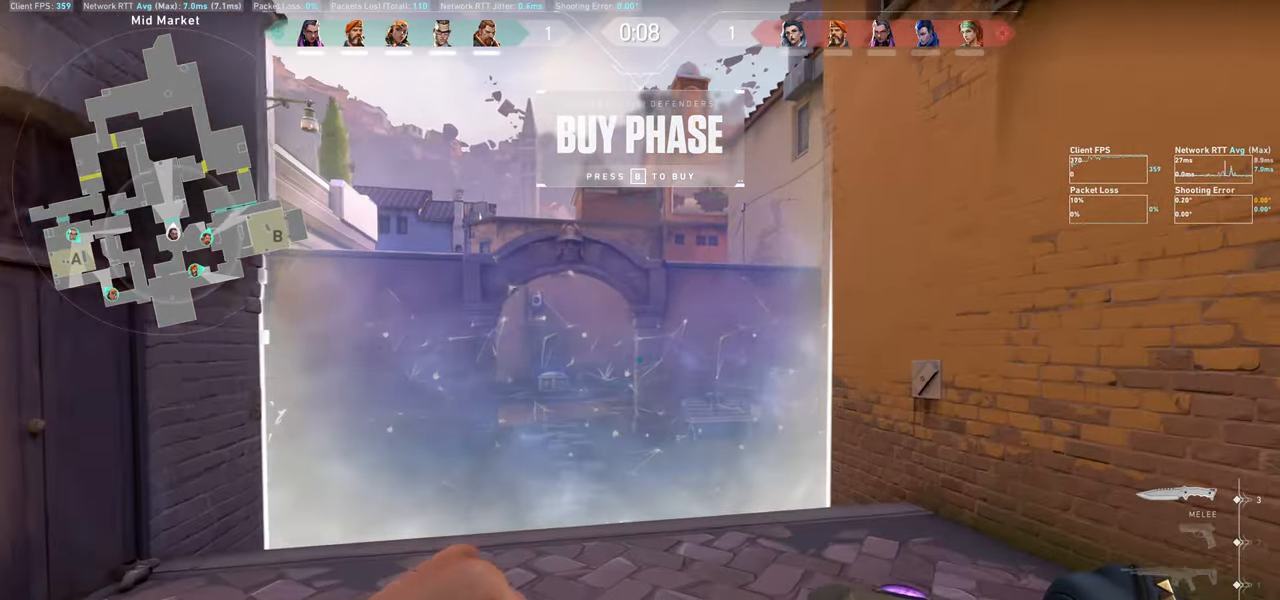
{"keys": ["a", "w"], "mouse": [], "events": [[100, "w", "up"], [333, "a", "down"], [383, "w", "down"]]}
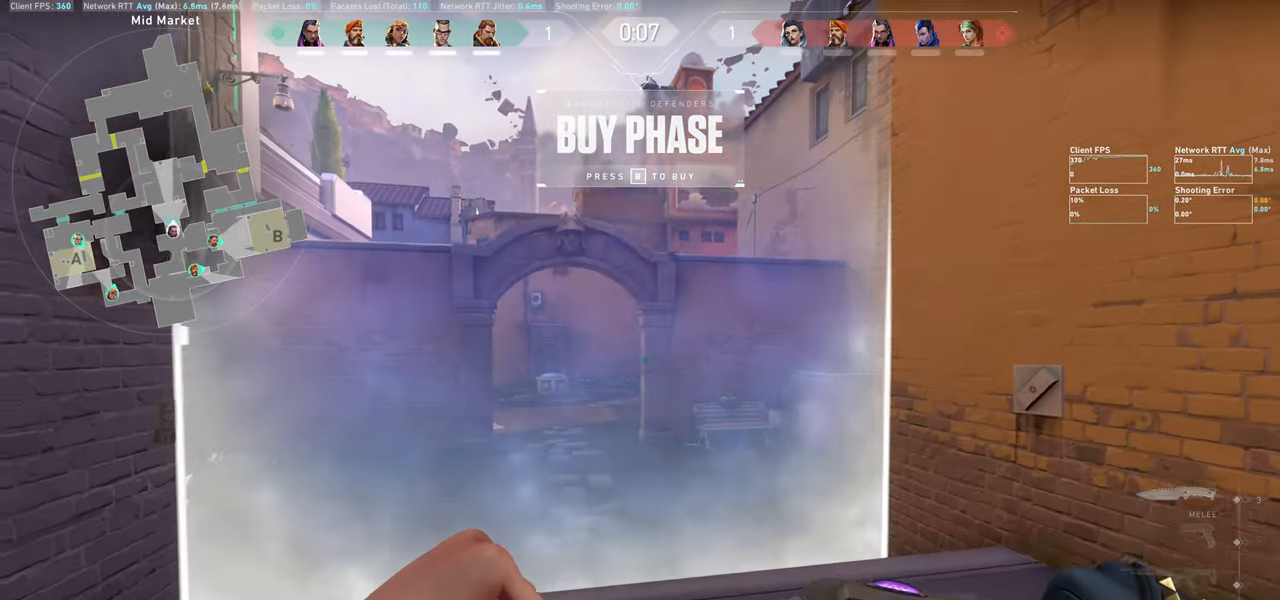
{"keys": ["a", "w"], "mouse": [], "events": [[67, "a", "up"], [200, "w", "up"], [417, "a", "down"], [500, "w", "down"]]}
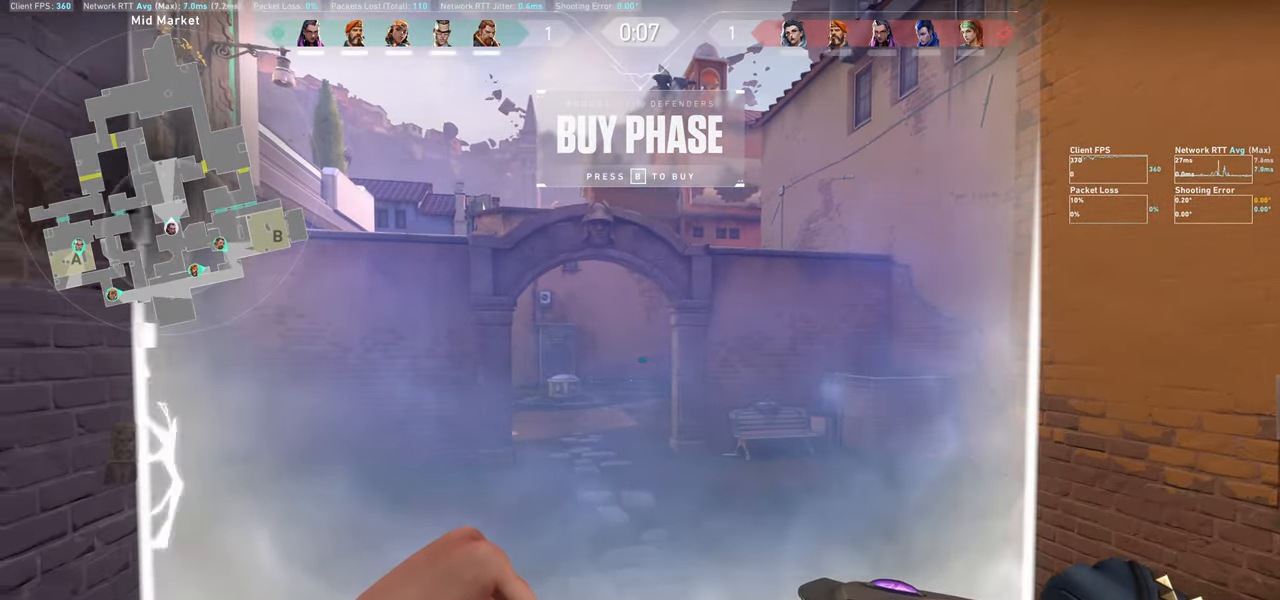
{"keys": [], "mouse": [], "events": [[217, "a", "up"], [433, "w", "up"]]}
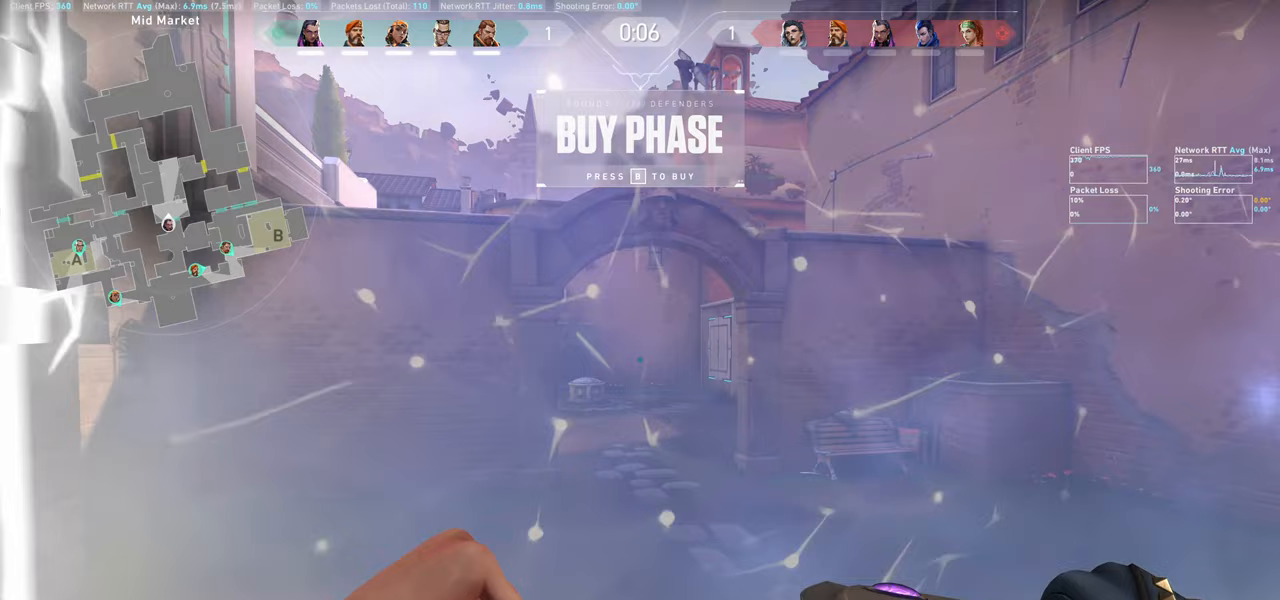
{"keys": ["d", "w"], "mouse": [], "events": [[117, "d", "down"], [167, "mouse_wheel", "down"], [333, "mouse_wheel", "up"], [417, "w", "down"]]}
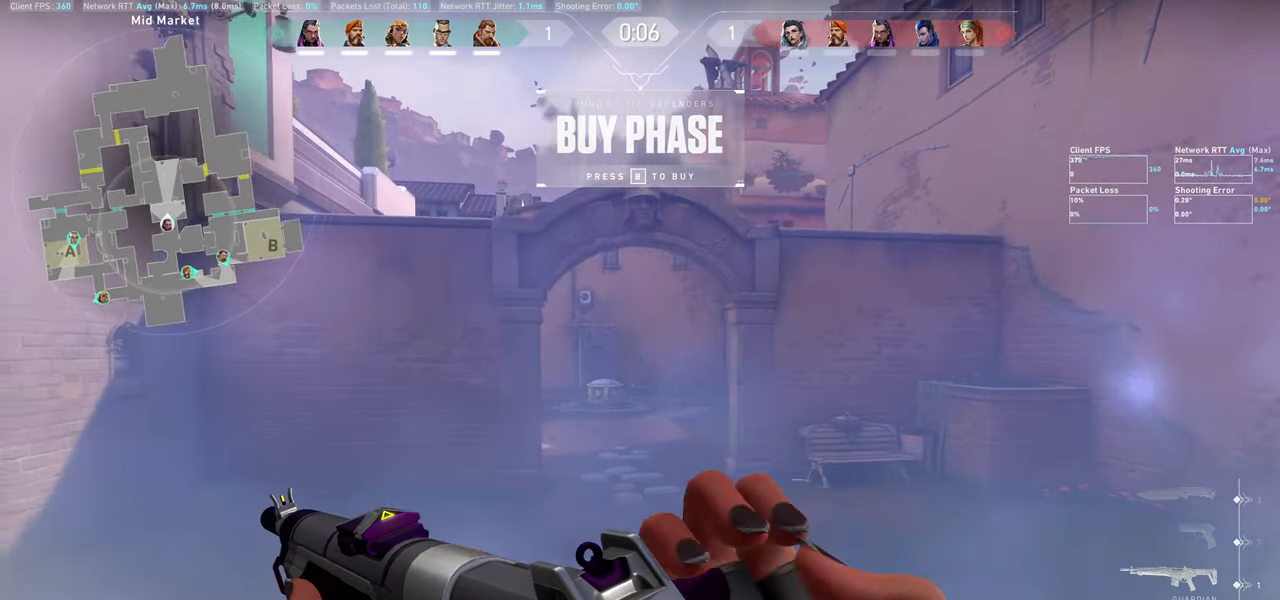
{"keys": ["d"], "mouse": [], "events": [[317, "d", "up"], [350, "w", "up"], [500, "d", "down"]]}
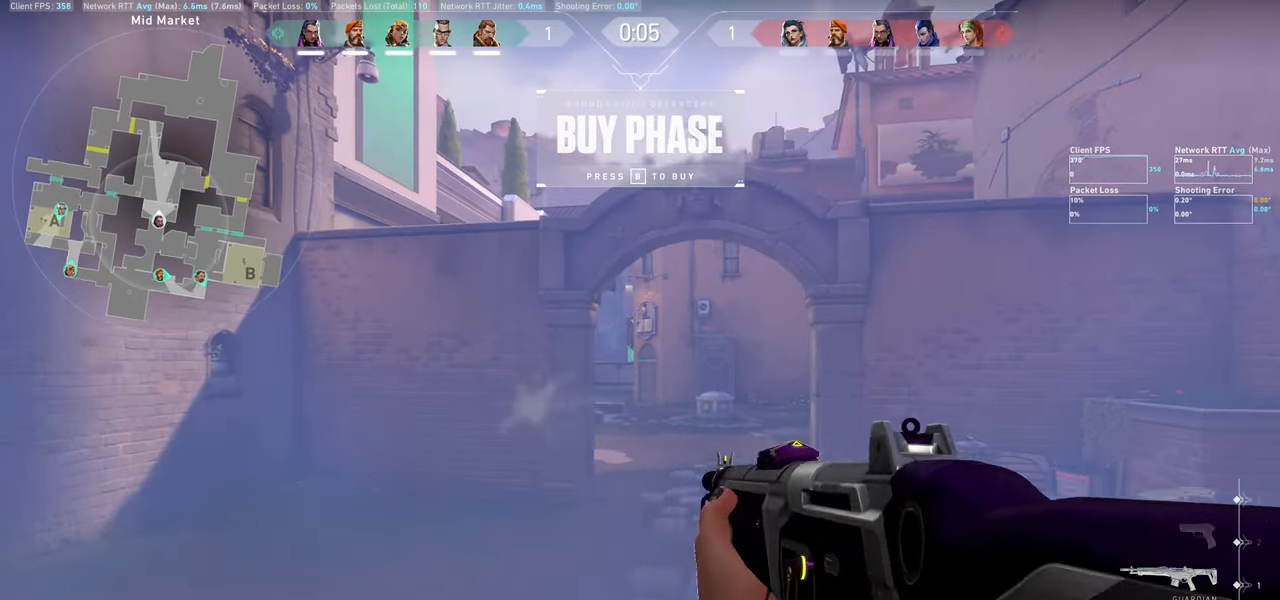
{"keys": [], "mouse": [], "events": [[183, "w", "down"], [400, "d", "up"], [433, "w", "up"]]}
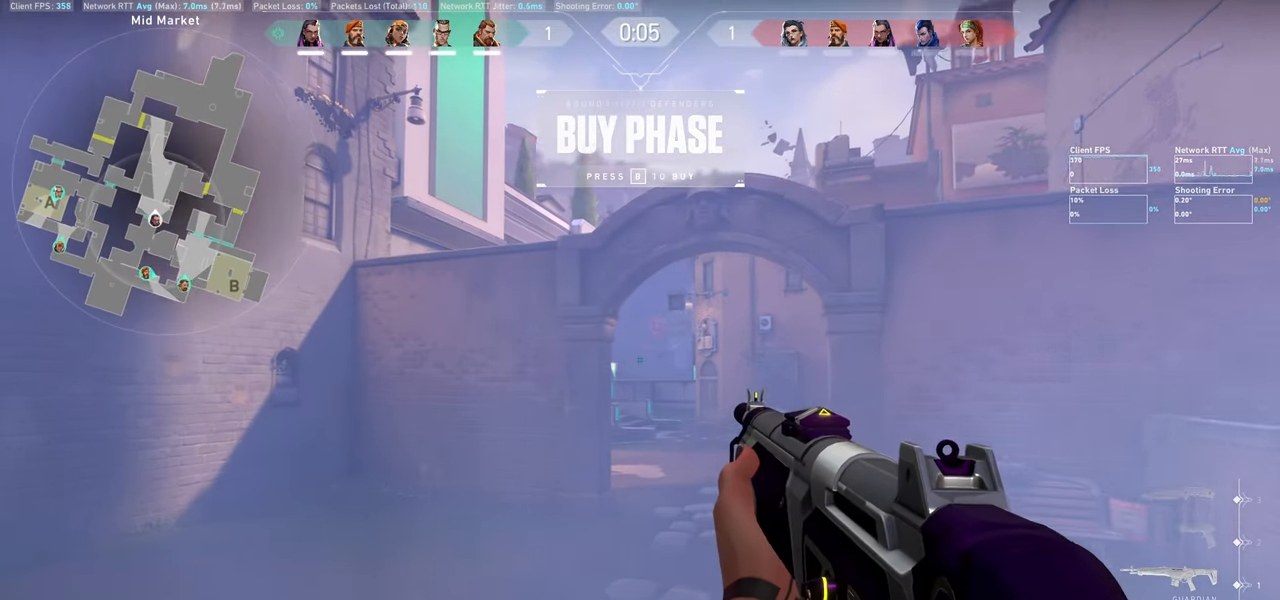
{"keys": [], "mouse": [], "events": [[117, "d", "down"], [200, "w", "down"], [350, "d", "up"], [383, "w", "up"]]}
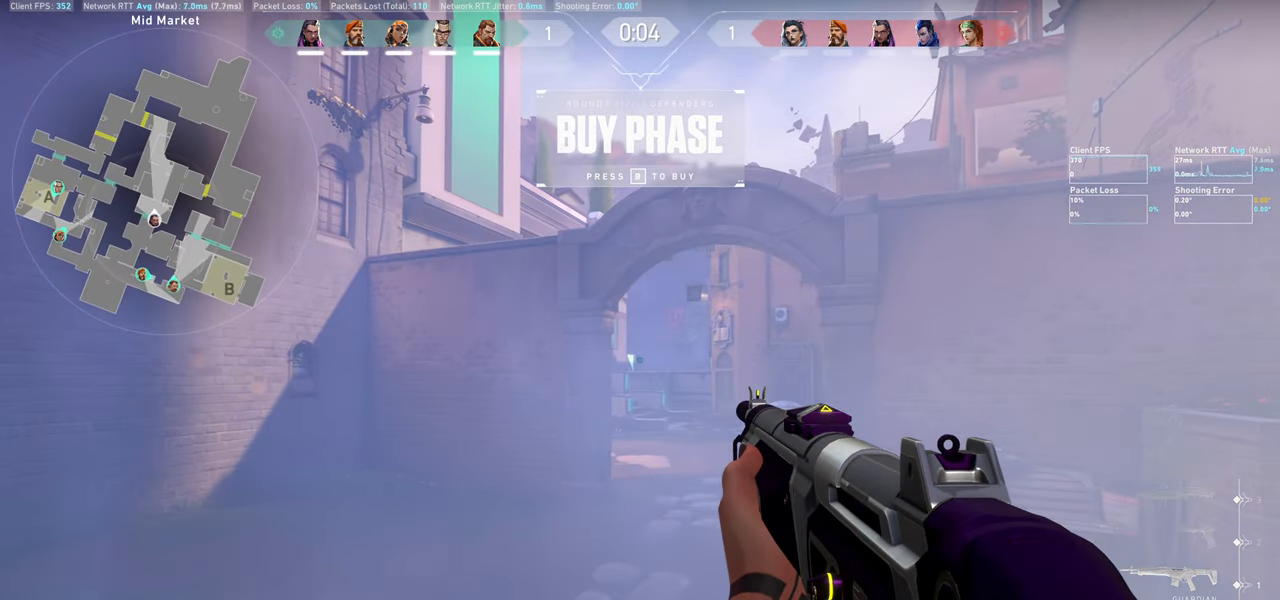
{"keys": [], "mouse": [], "events": []}
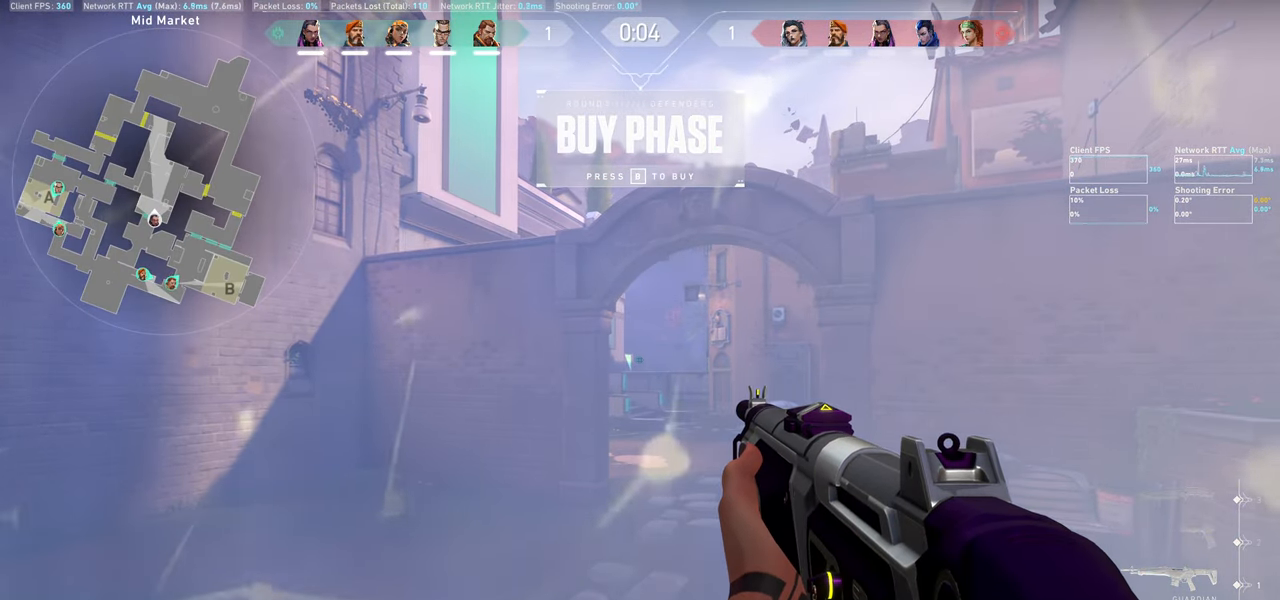
{"keys": ["w"], "mouse": [], "events": [[50, "d", "down"], [217, "d", "up"], [483, "w", "down"]]}
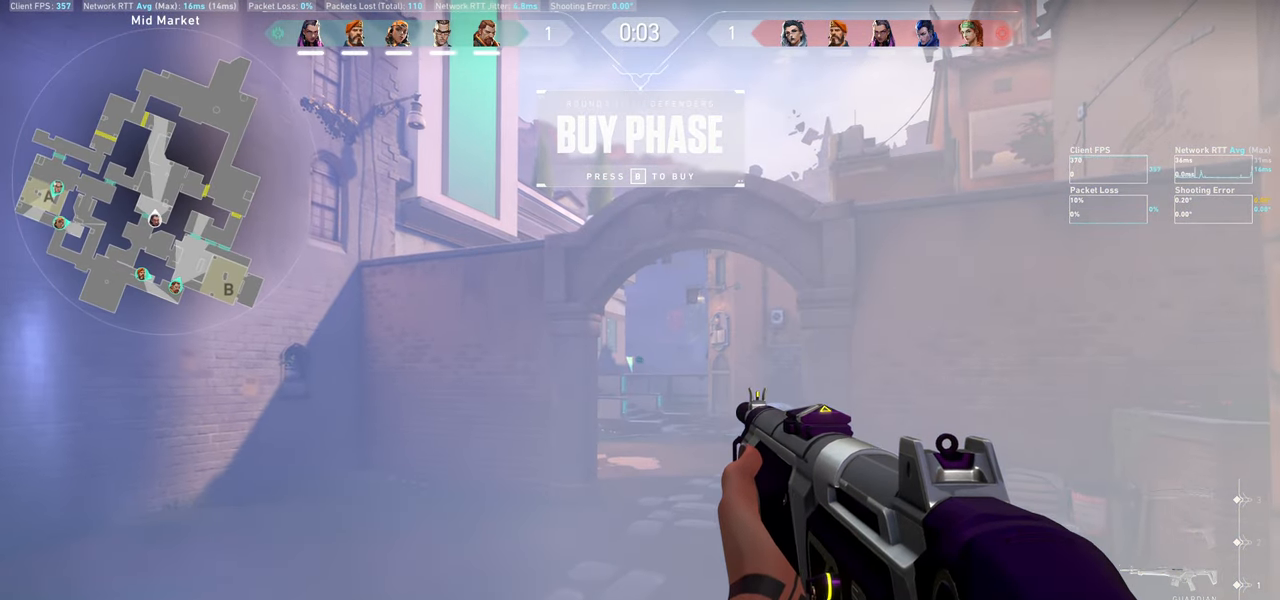
{"keys": [], "mouse": [], "events": [[117, "w", "up"], [317, "d", "down"], [467, "d", "up"]]}
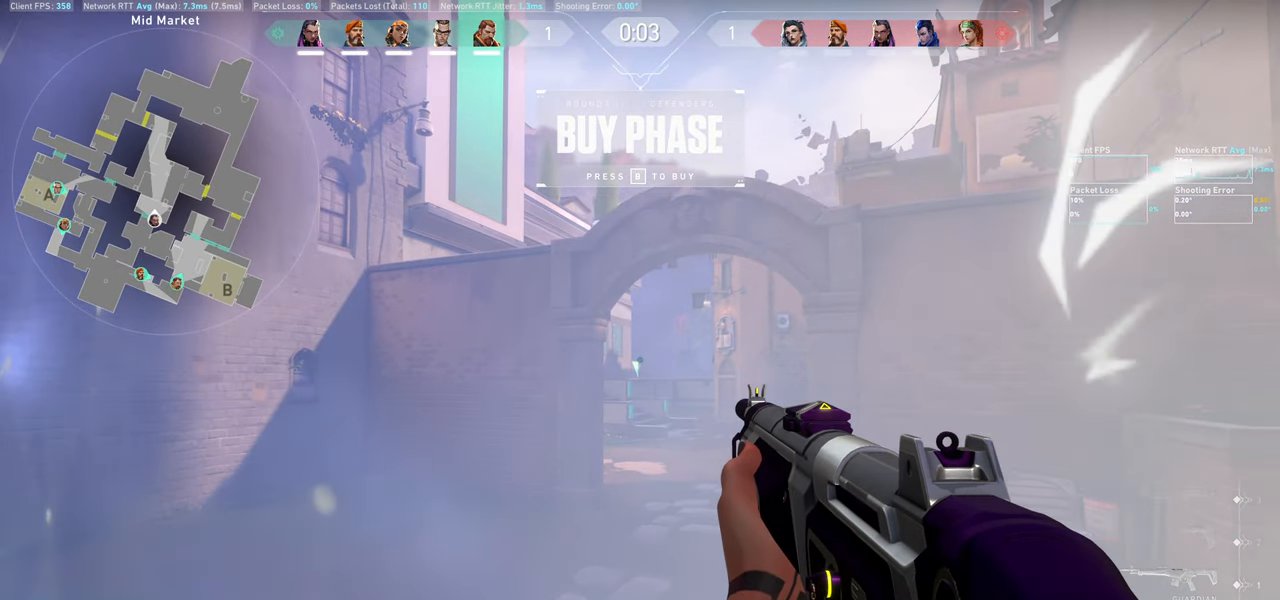
{"keys": ["a", "w"], "mouse": [], "events": [[433, "a", "down"], [450, "w", "down"]]}
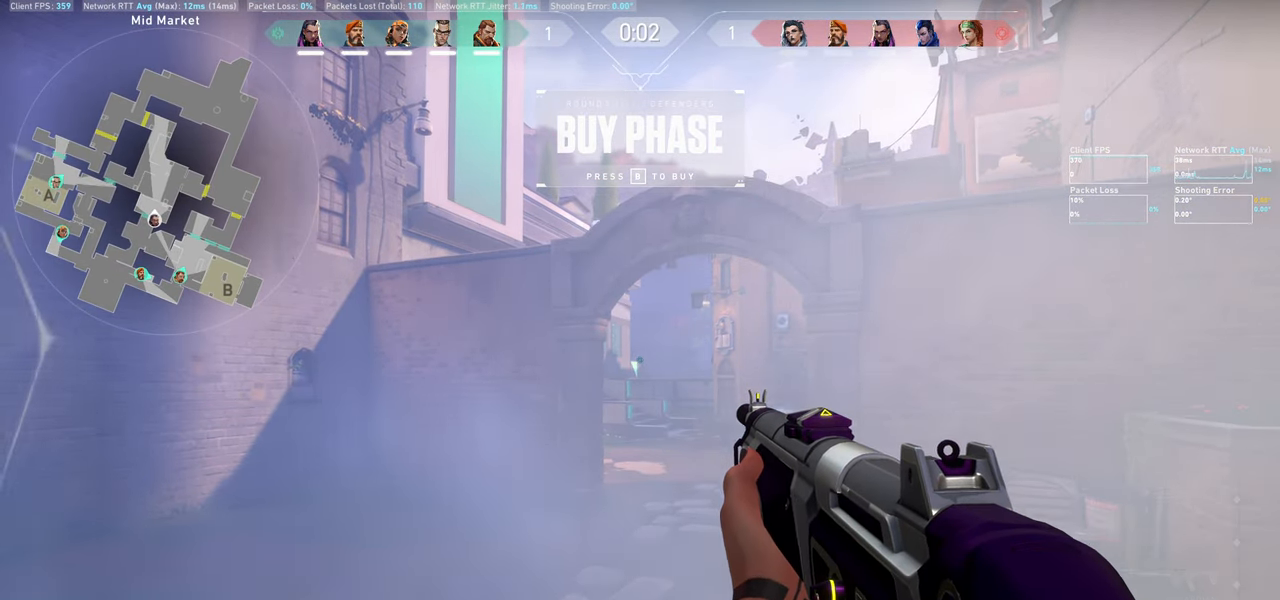
{"keys": ["a"], "mouse": [], "events": [[50, "w", "up"], [67, "a", "up"], [400, "a", "down"]]}
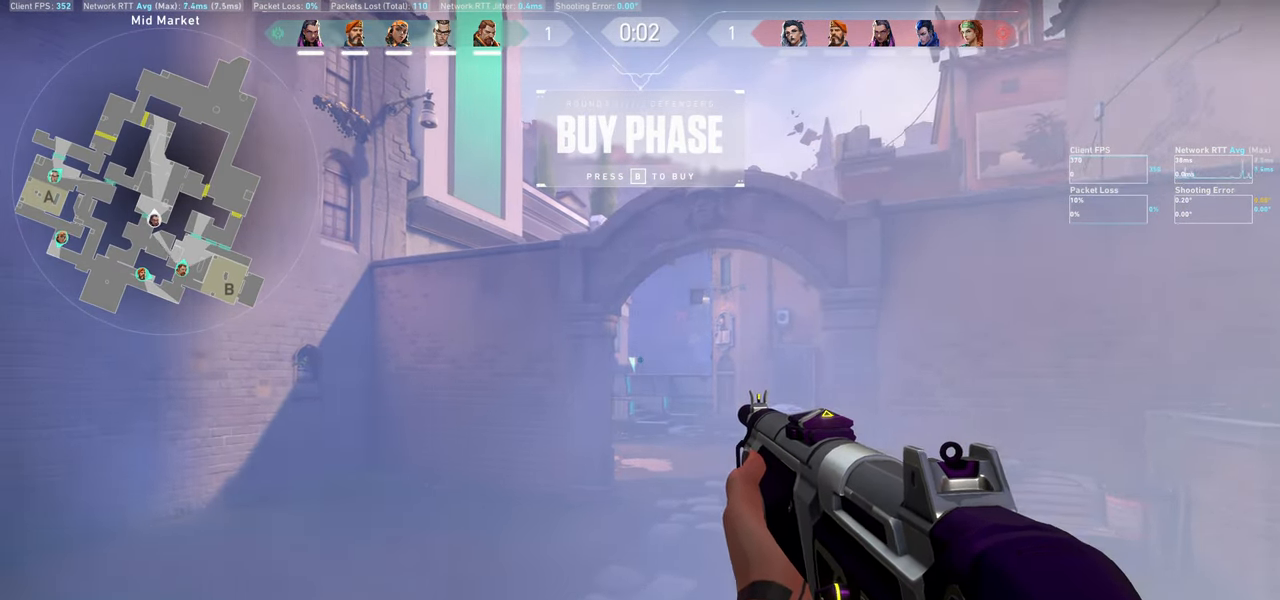
{"keys": [], "mouse": [], "events": [[50, "a", "up"], [217, "d", "down"], [333, "d", "up"]]}
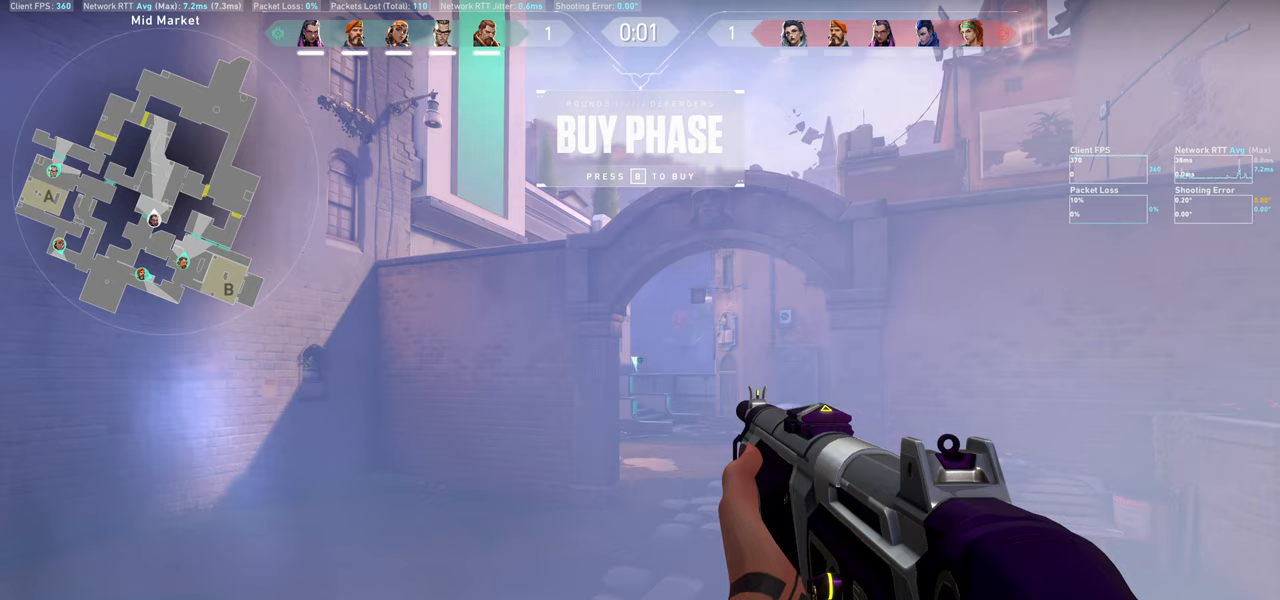
{"keys": [], "mouse": [], "events": []}
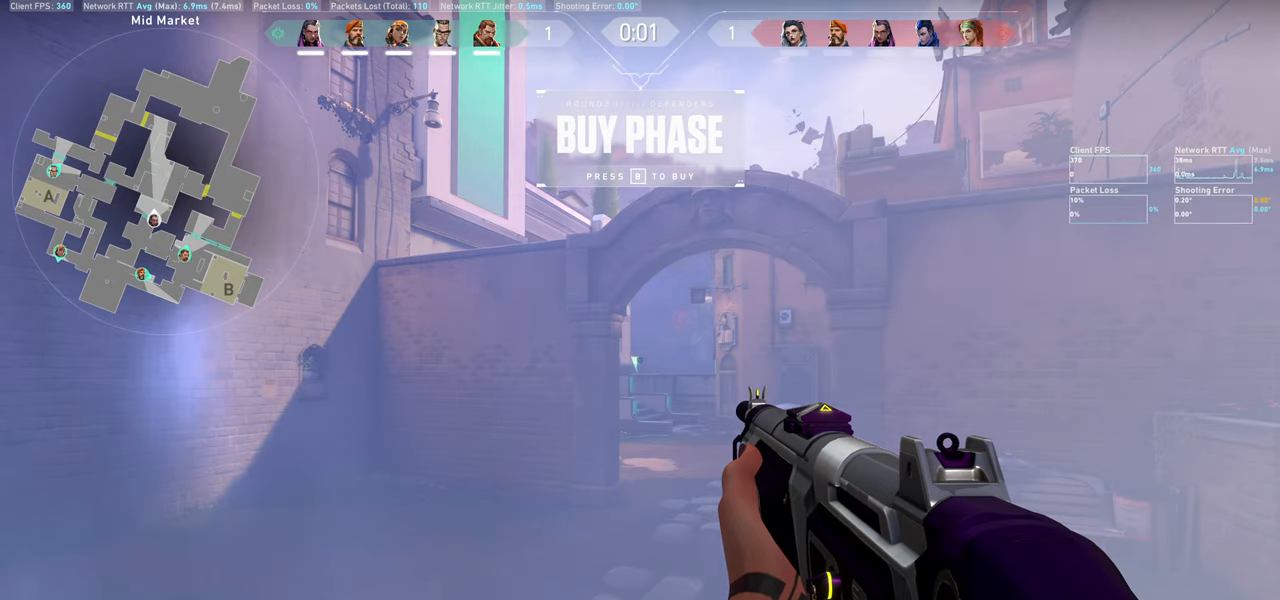
{"keys": [], "mouse": [], "events": []}
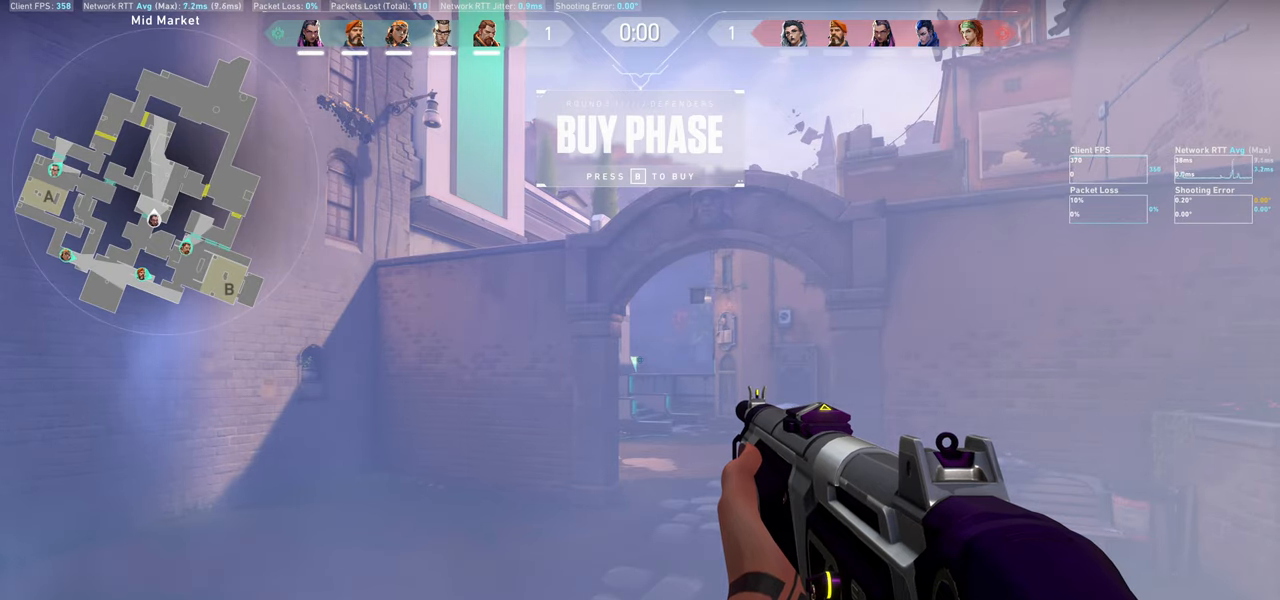
{"keys": [], "mouse": [], "events": []}
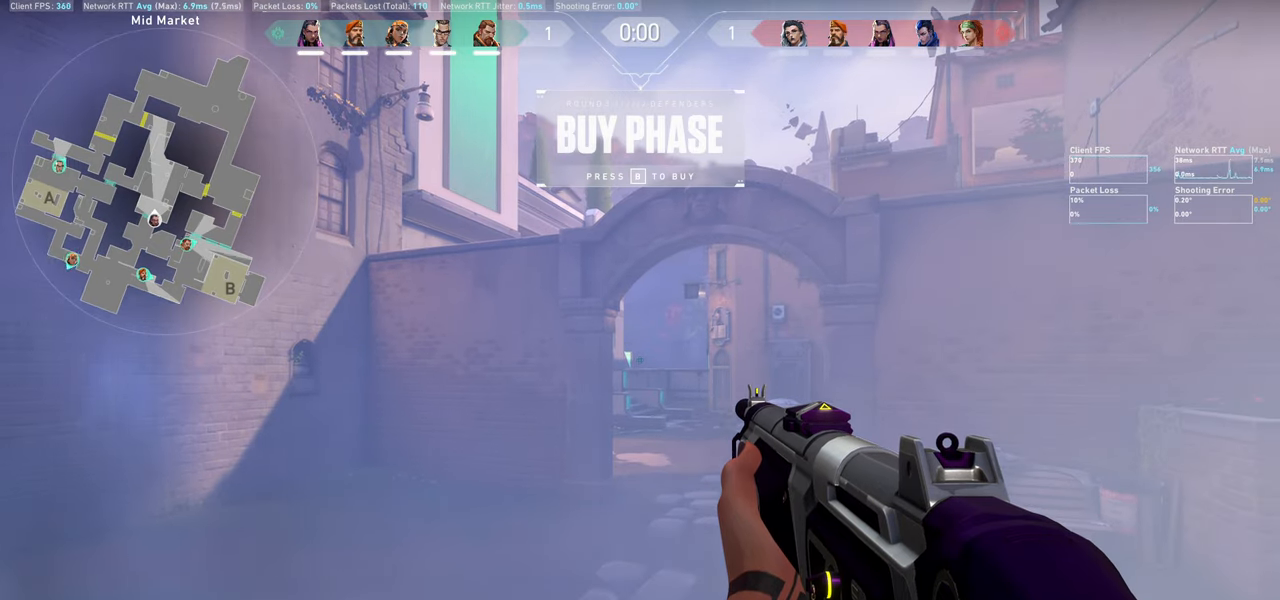
{"keys": [], "mouse": [], "events": []}
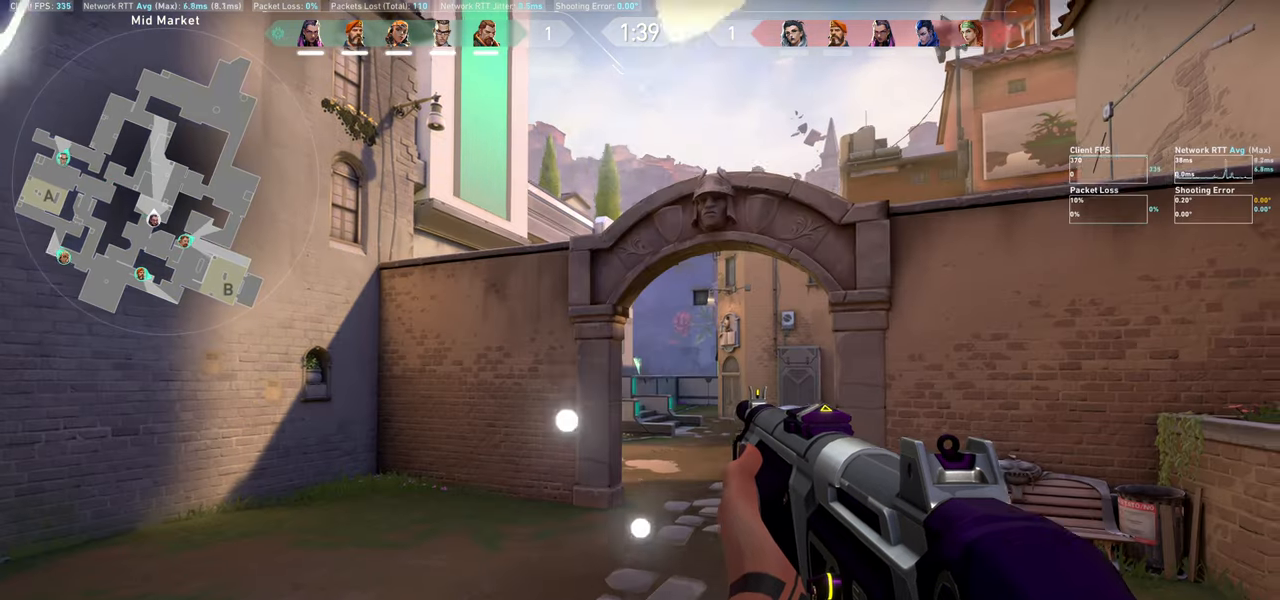
{"keys": ["d", "w"], "mouse": [], "events": [[33, "w", "down"], [100, "d", "down"]]}